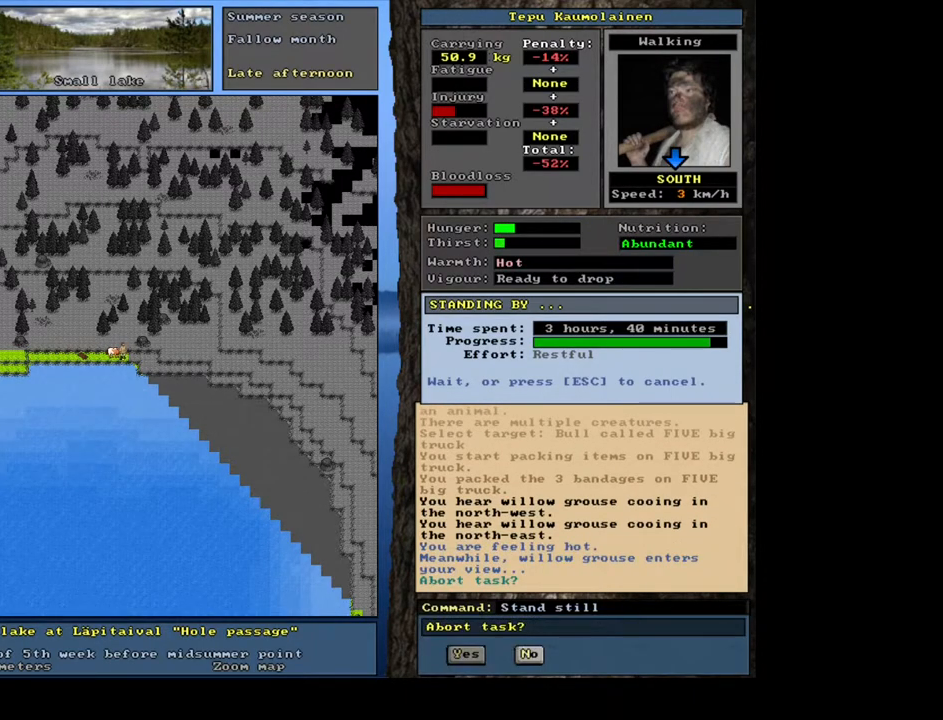
Gameplay with keyboard and mouse; each line is a JSON object with the keys and mouse buttons held at the frame after it. "events" lists presses ("down") and releases ("up") of ".", "/", "0", "1", "2", "3", "4", "5", "6", "7", "8", "9", "a", "alt_l", "alt_r", "b", "backspace", "c", "caps_lock", "ctrl_l", "ctrl_r", "d", "down", "e", "equals", "escape", "f", "f1", "f10", "f11", "f12", "f2", "f3", "f4", "f5", "f6", "f7", "f8", "f9", "g", "h", "i", "j", "k", "l", "left", "m", "minus", "n", "num0", "num1", "num2", "num3", "num4", "num5", "num6", "num7", "num8", "num9", "o", "p", "q", "r", "return", "right", "s", "shift_l", "shift_r", "space", "super", "t", "tab", "tilde", "u", "up", "v", "w", "x", "y", "z", "mouse_left", "mouse_wheel", "mouse_right", "mouse_mb4" and "mouse_mb5" between this image and that frame as [ms after this image, input, new state], when the widget could be followed in between. "mouse_left", "mouse_wheel", "mouse_right", "mouse_mb4", "mouse_mb5" = the "left", "wheel", "right", "mb4", "mb5" buttons of the "mouse" list. No other keys are recorded. "wheel" means that the mouse wheel is clicked or scrolled. Mouse movement is not recorded. Not read: other_keys.
{"keys": [], "mouse": [], "events": [[17, "n", "down"], [117, "n", "up"]]}
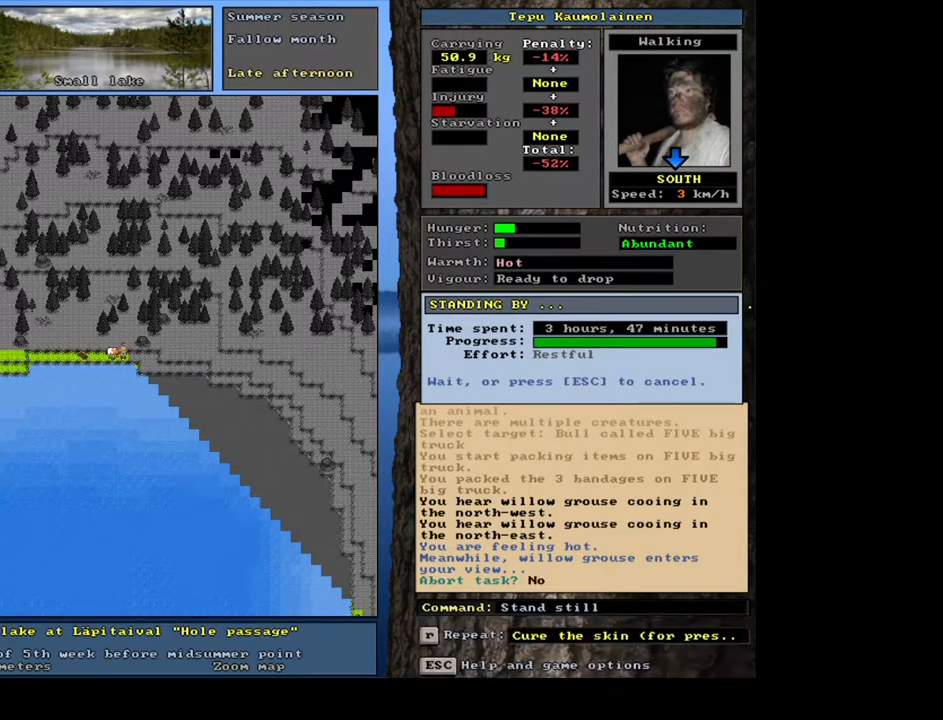
{"keys": [], "mouse": [], "events": []}
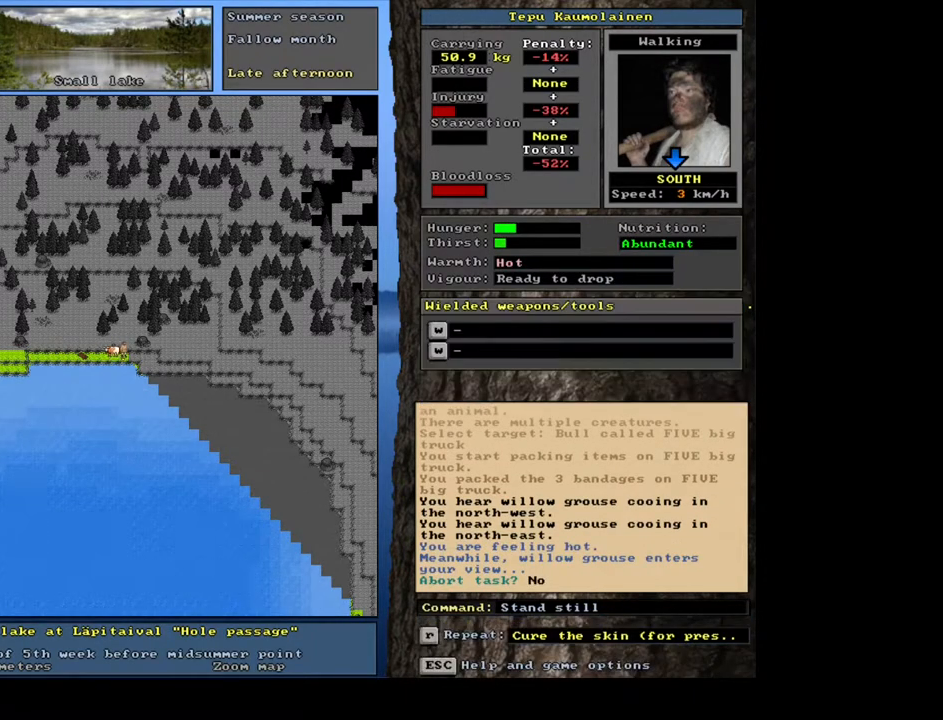
{"keys": [], "mouse": [], "events": []}
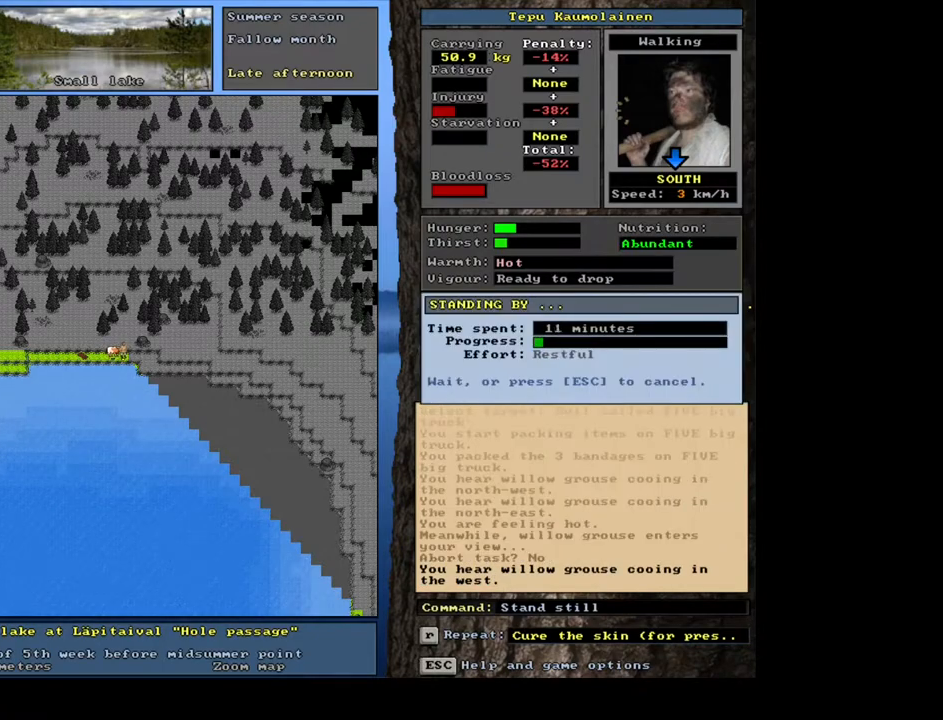
{"keys": [], "mouse": [], "events": []}
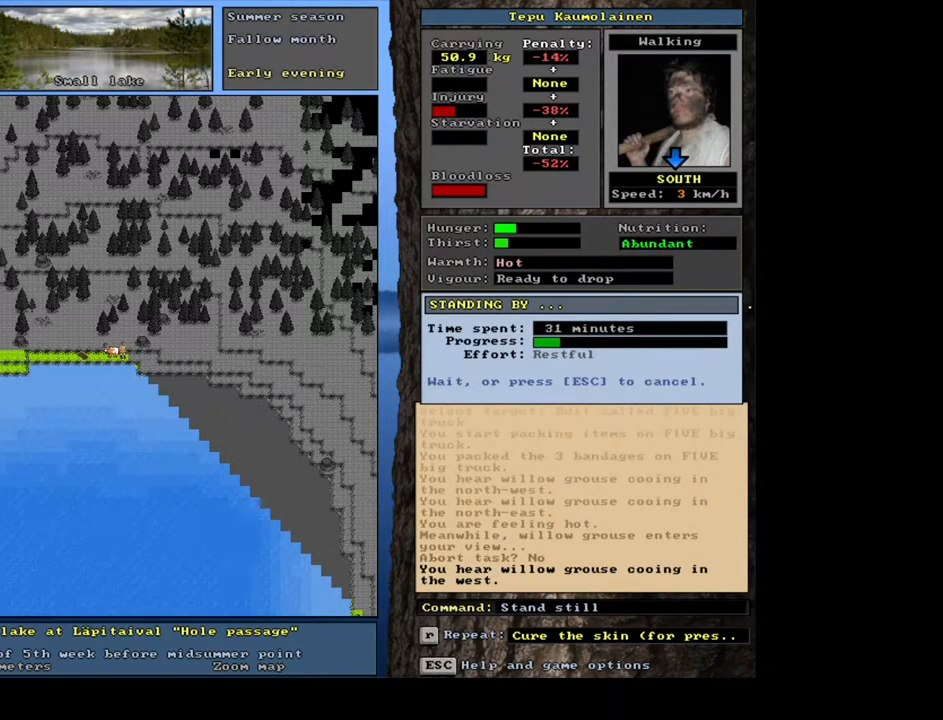
{"keys": [], "mouse": [], "events": []}
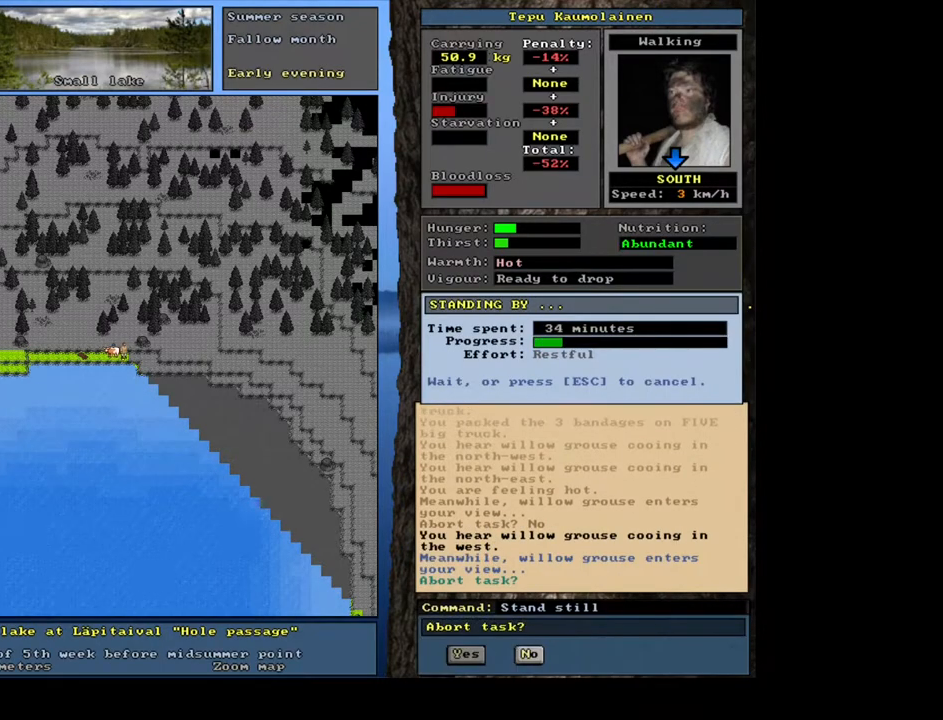
{"keys": [], "mouse": [], "events": []}
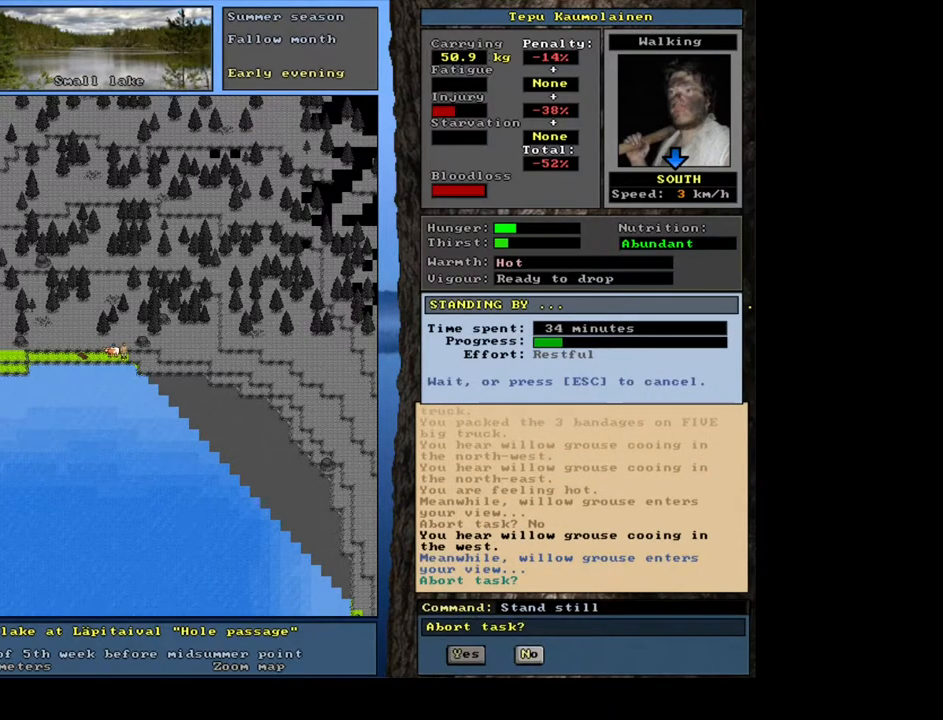
{"keys": [], "mouse": [], "events": [[150, "n", "down"], [233, "n", "up"]]}
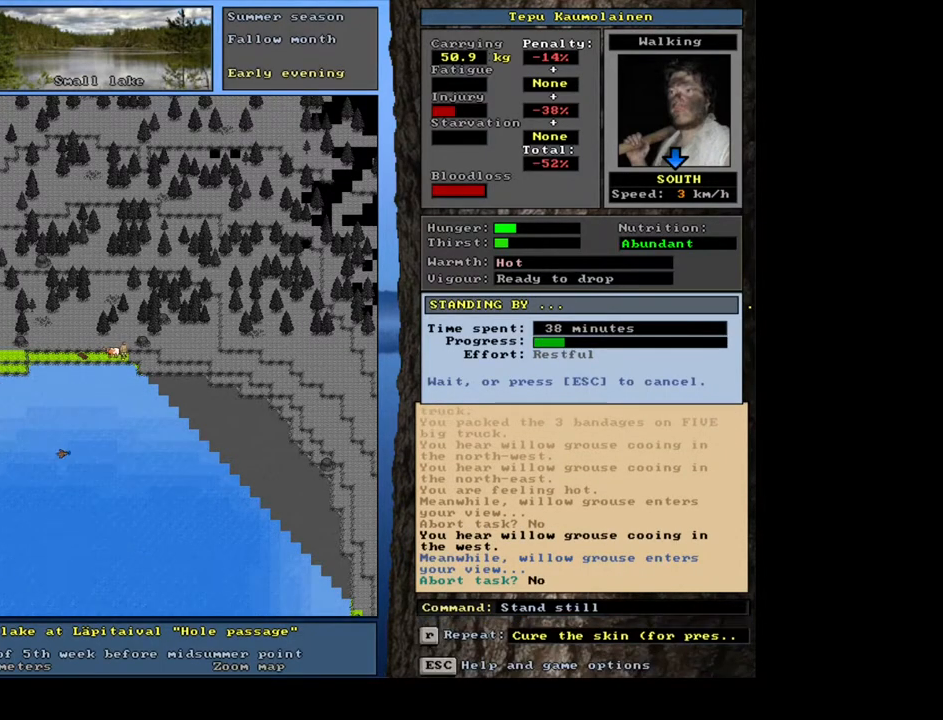
{"keys": [], "mouse": [], "events": []}
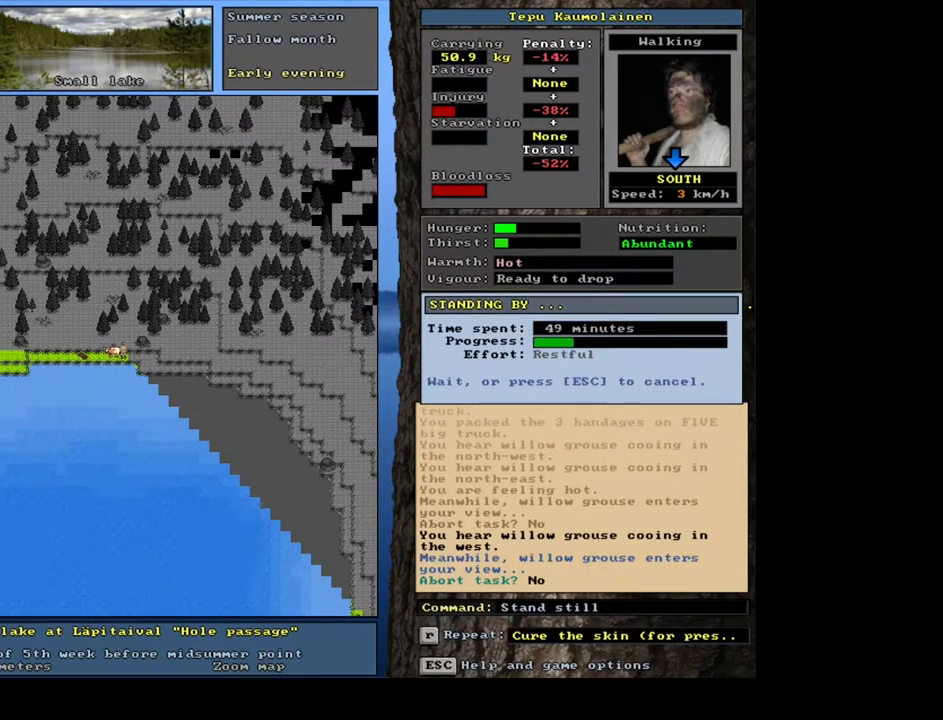
{"keys": [], "mouse": [], "events": []}
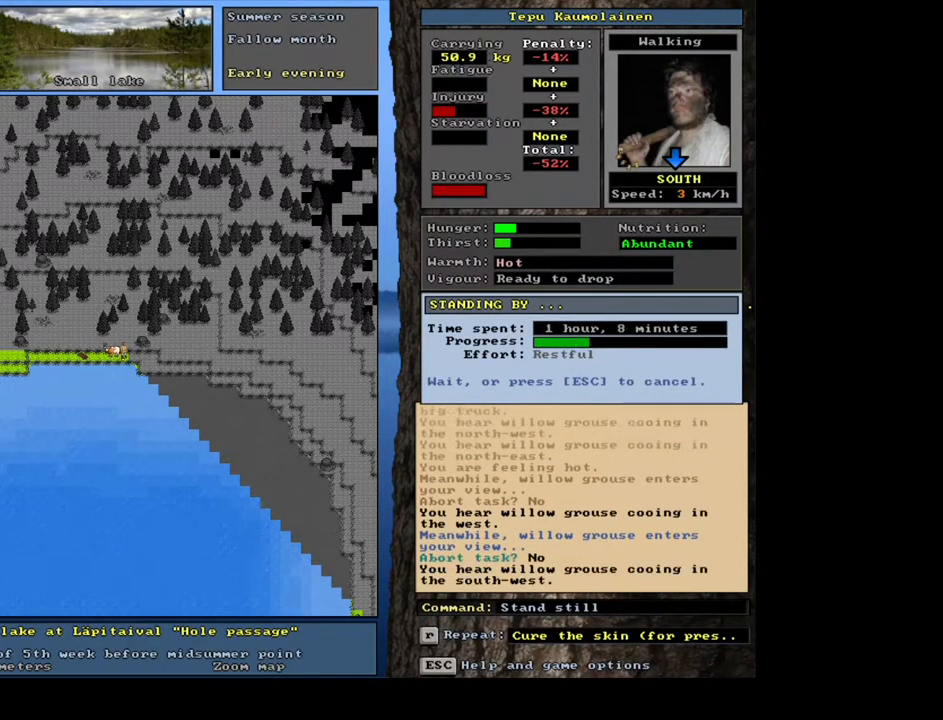
{"keys": [], "mouse": [], "events": []}
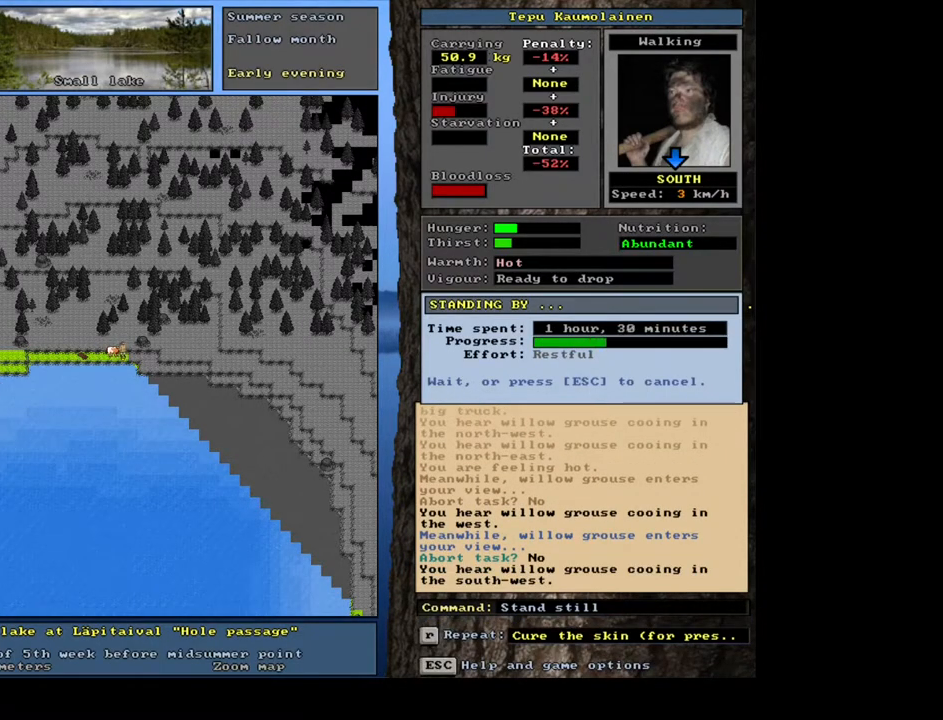
{"keys": [], "mouse": [], "events": []}
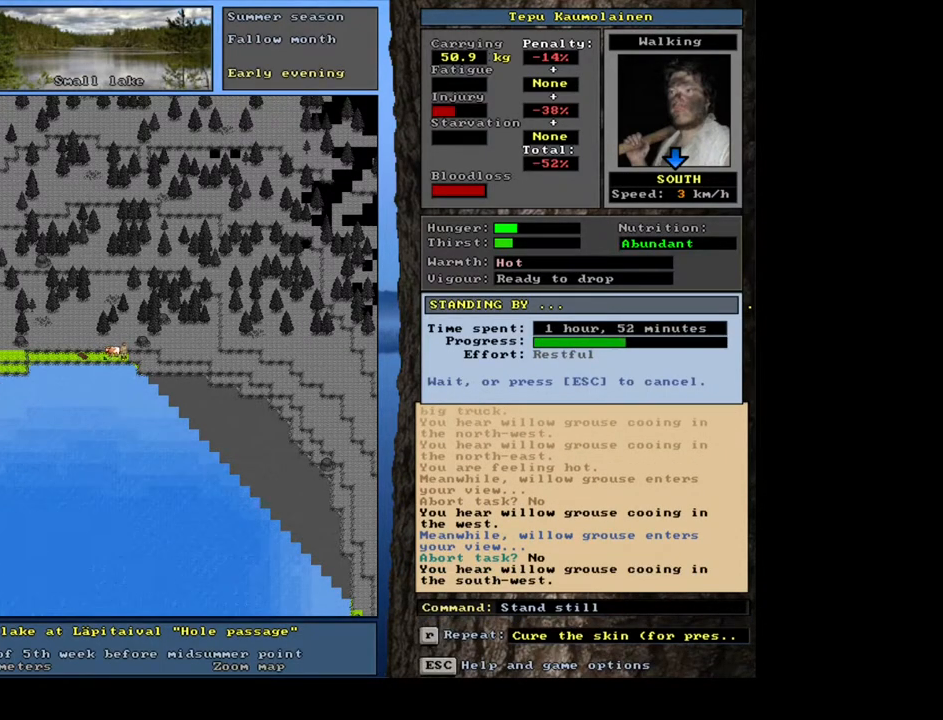
{"keys": ["escape"], "mouse": [], "events": [[417, "escape", "down"]]}
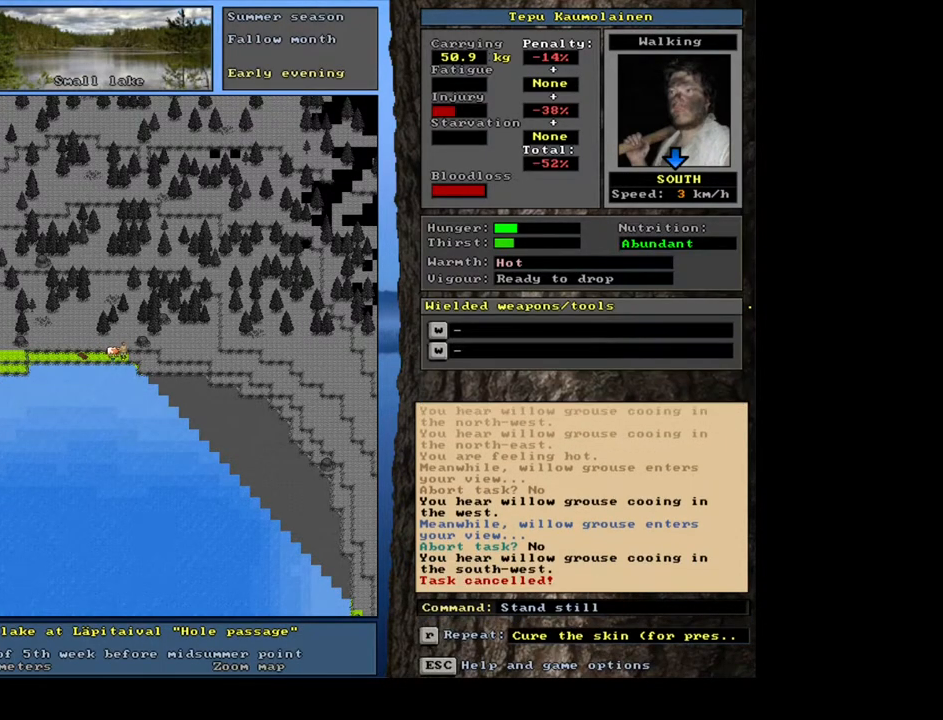
{"keys": ["shift_l"], "mouse": [], "events": [[17, "escape", "up"], [217, "shift_l", "down"], [283, "z", "down"], [383, "z", "up"]]}
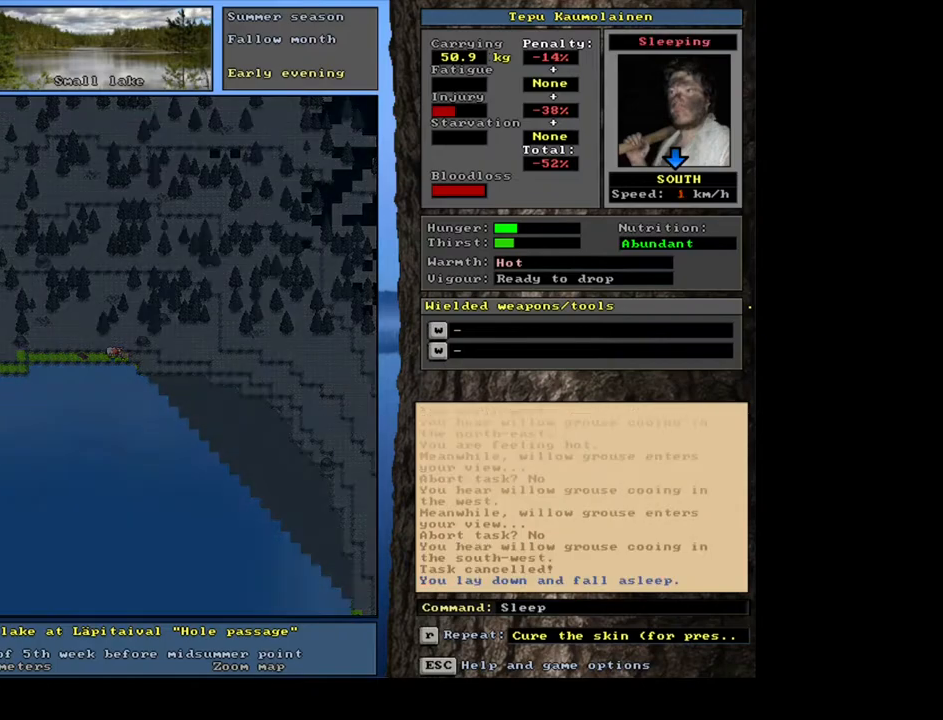
{"keys": [], "mouse": [], "events": [[133, "shift_l", "up"]]}
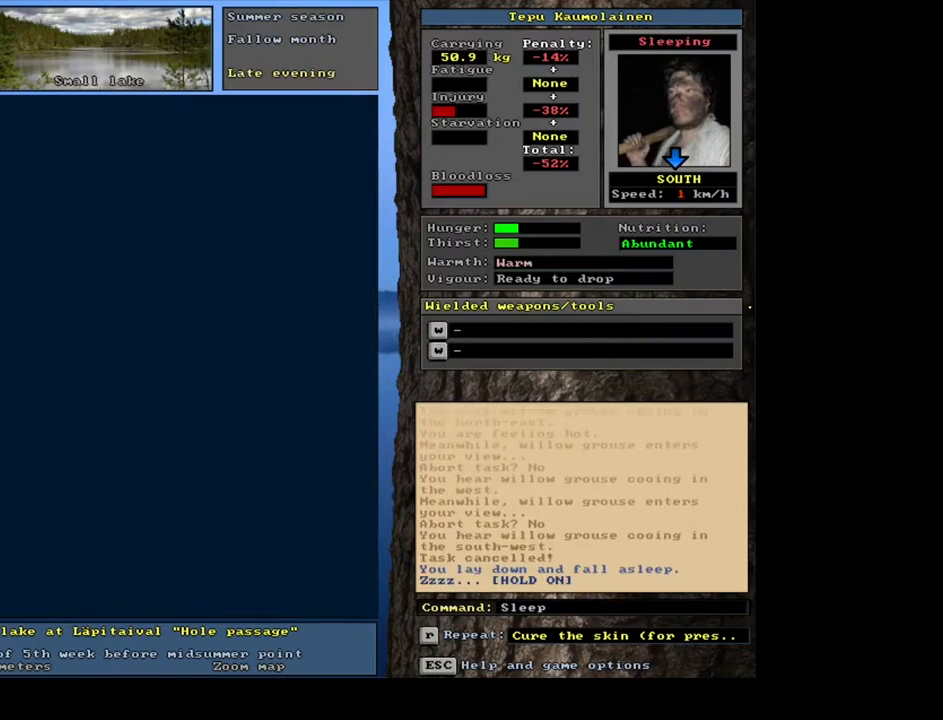
{"keys": [], "mouse": [], "events": []}
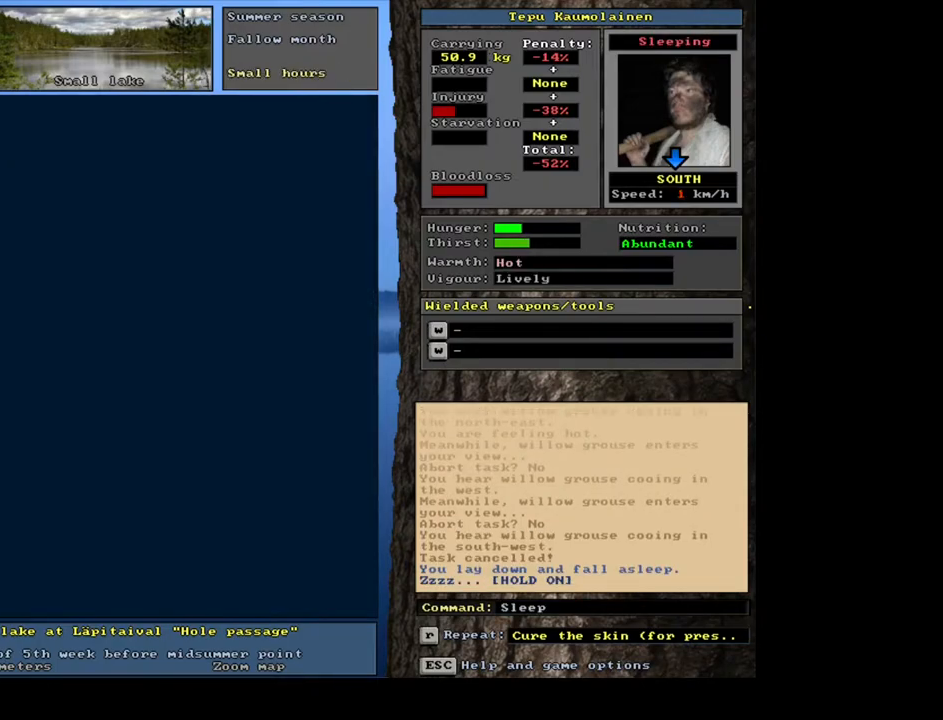
{"keys": [], "mouse": [], "events": []}
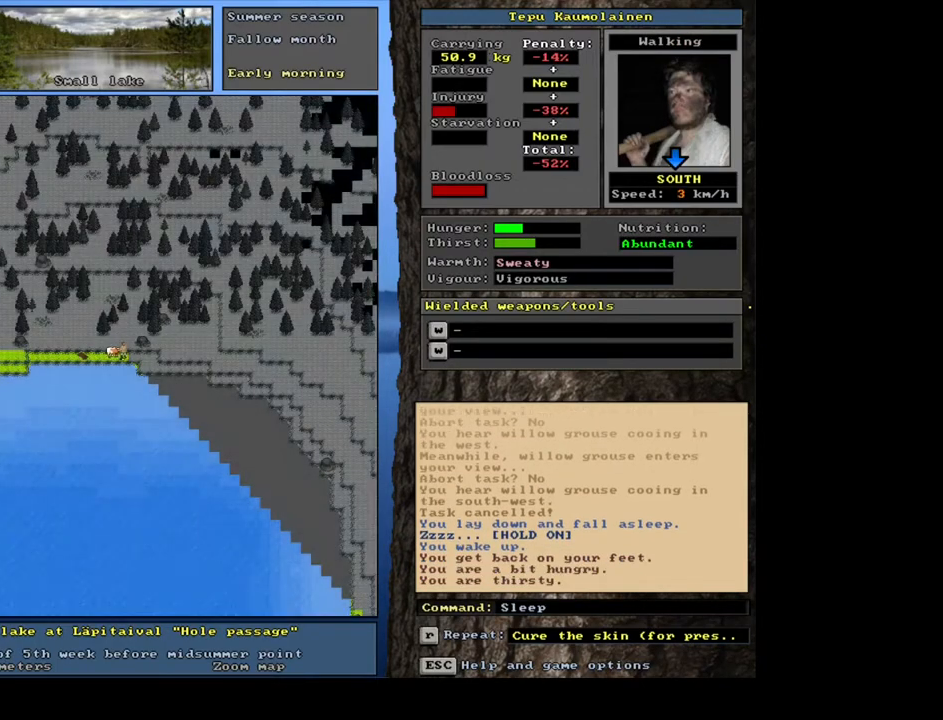
{"keys": ["q"], "mouse": [], "events": [[450, "q", "down"]]}
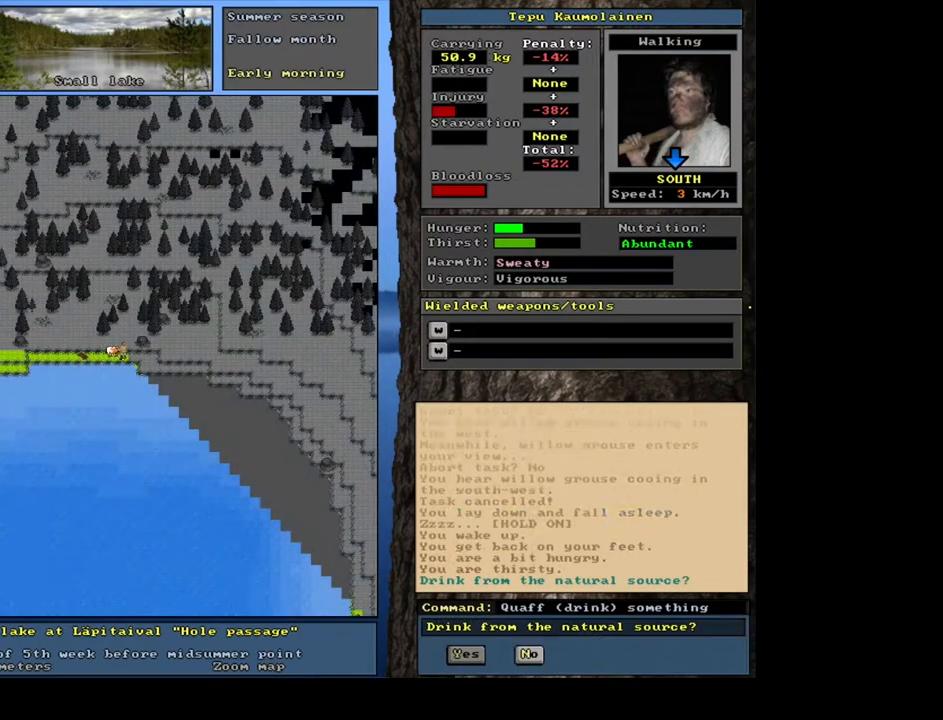
{"keys": [], "mouse": [], "events": [[17, "q", "up"], [117, "y", "down"], [200, "y", "up"]]}